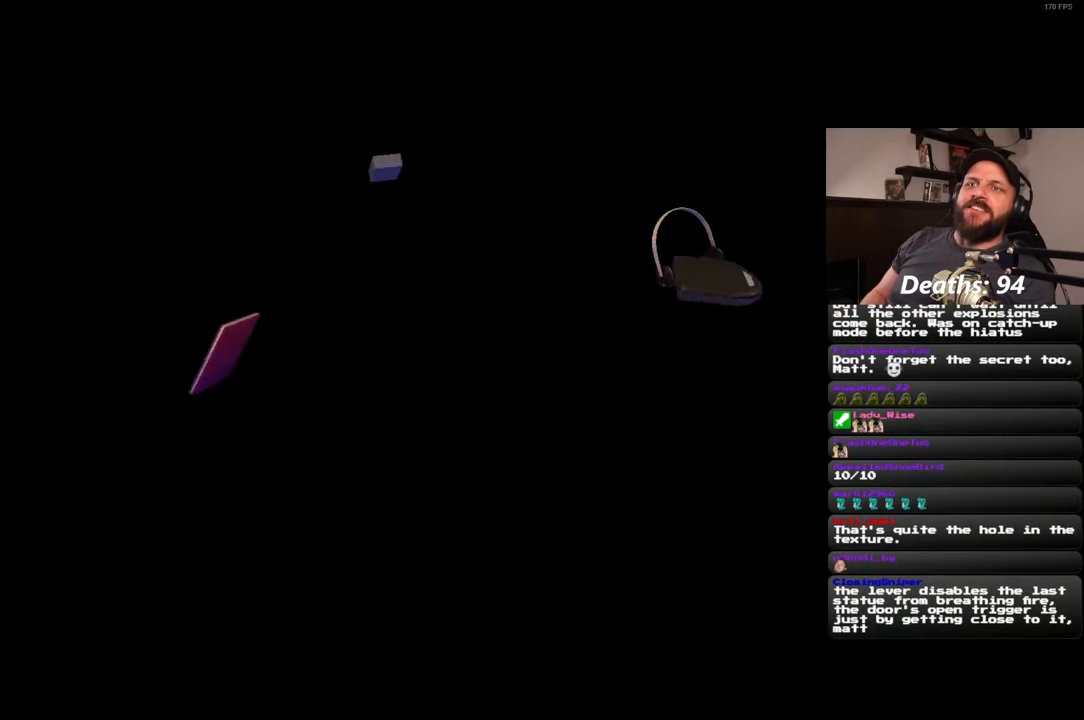
Gameplay with a controller (PlayStation layout); each line is a JSON object with the inputs held at the frame after it. "events" lists button and stick changes between this image and that frame as [ms after this image, input, new state], when the widget could be followed in between. Not read: R2.
{"buttons": [], "left_stick": "center", "right_stick": "center", "events": []}
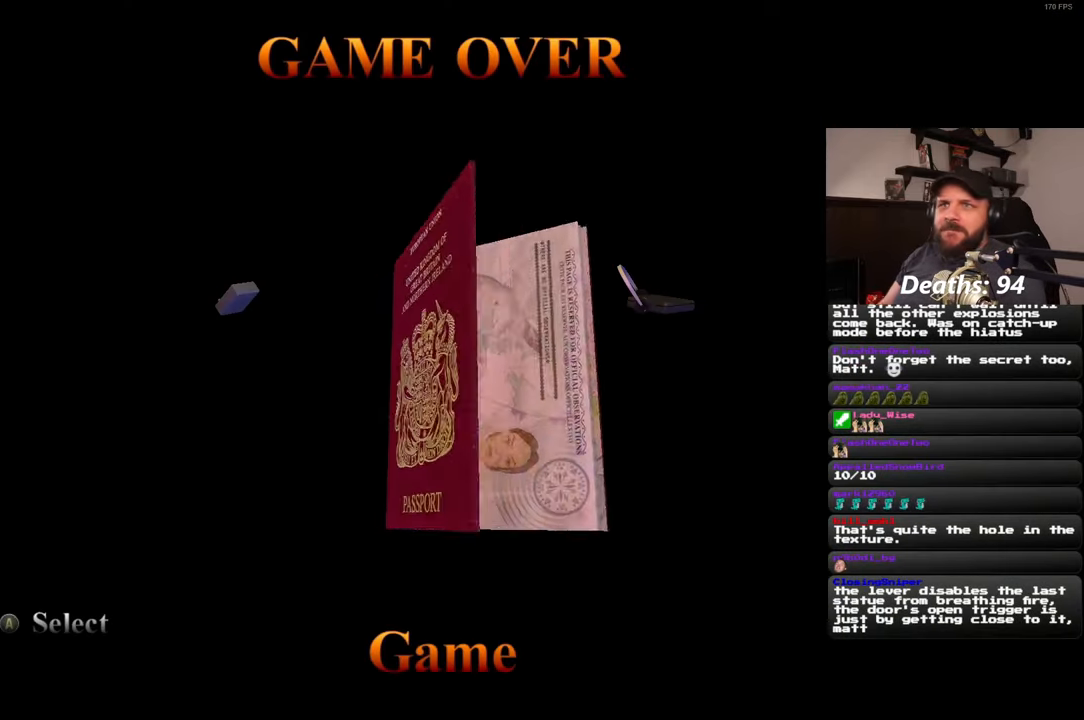
{"buttons": [], "left_stick": "center", "right_stick": "center", "events": []}
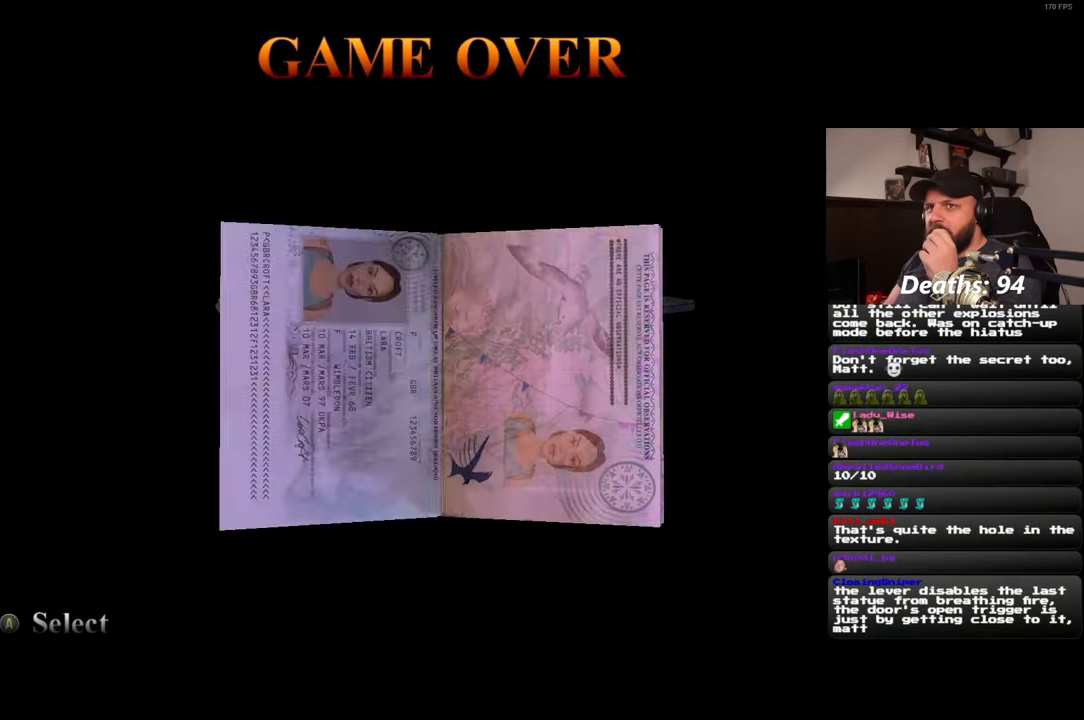
{"buttons": [], "left_stick": "center", "right_stick": "center", "events": []}
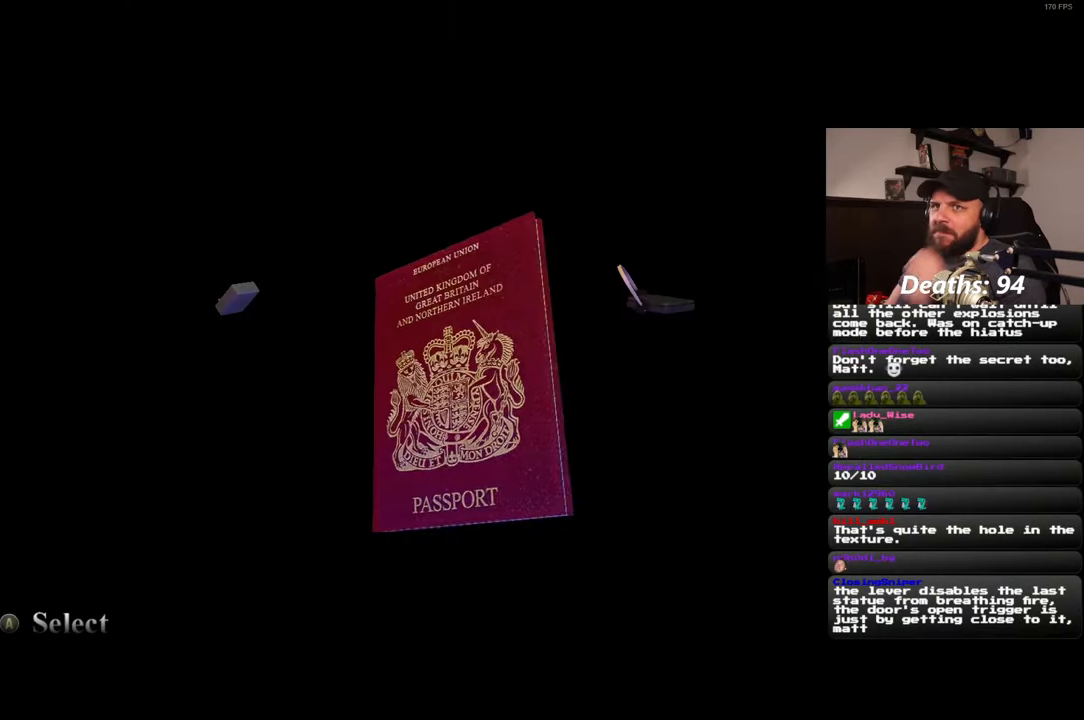
{"buttons": [], "left_stick": "center", "right_stick": "center", "events": []}
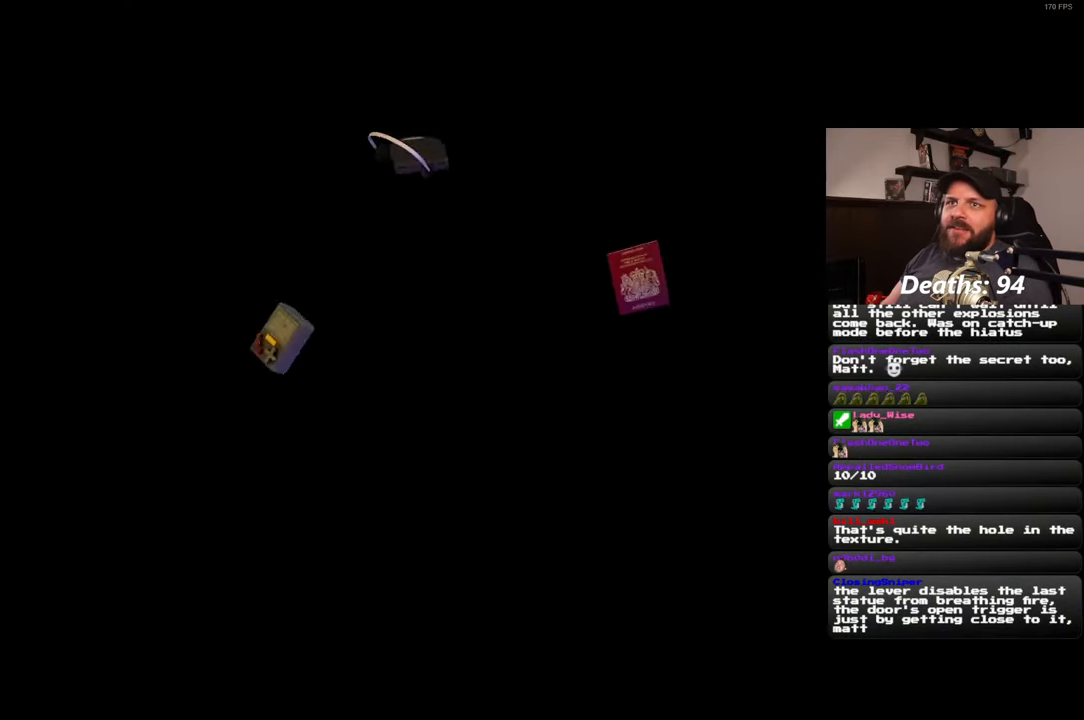
{"buttons": [], "left_stick": "center", "right_stick": "center", "events": []}
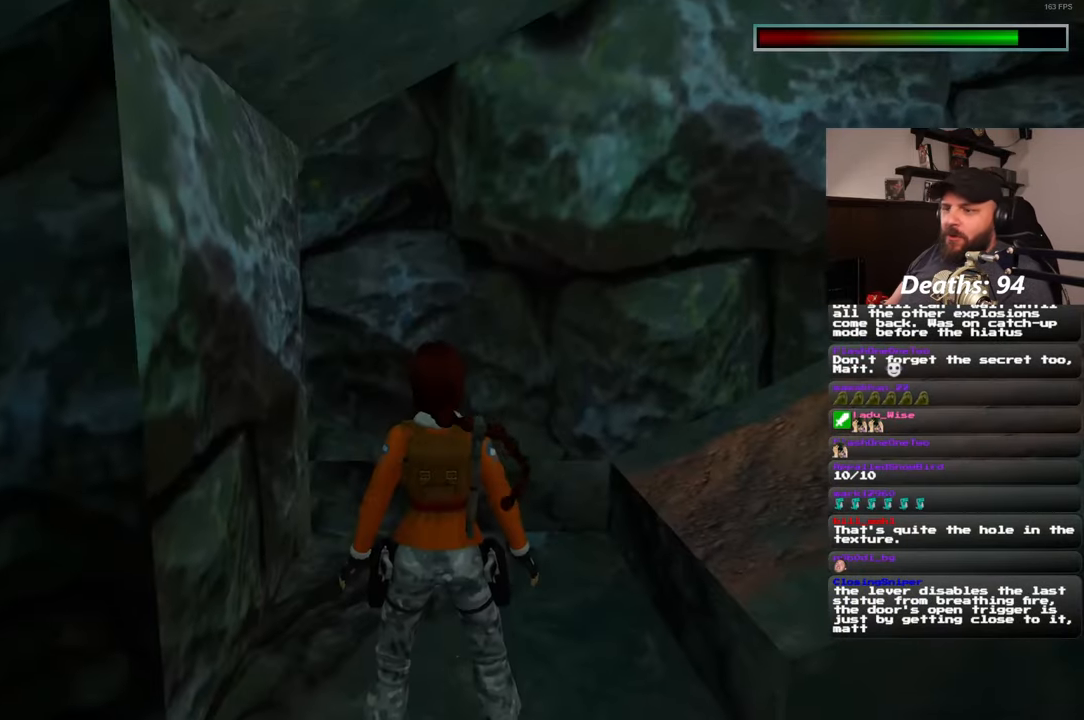
{"buttons": [], "left_stick": "center", "right_stick": "center", "events": []}
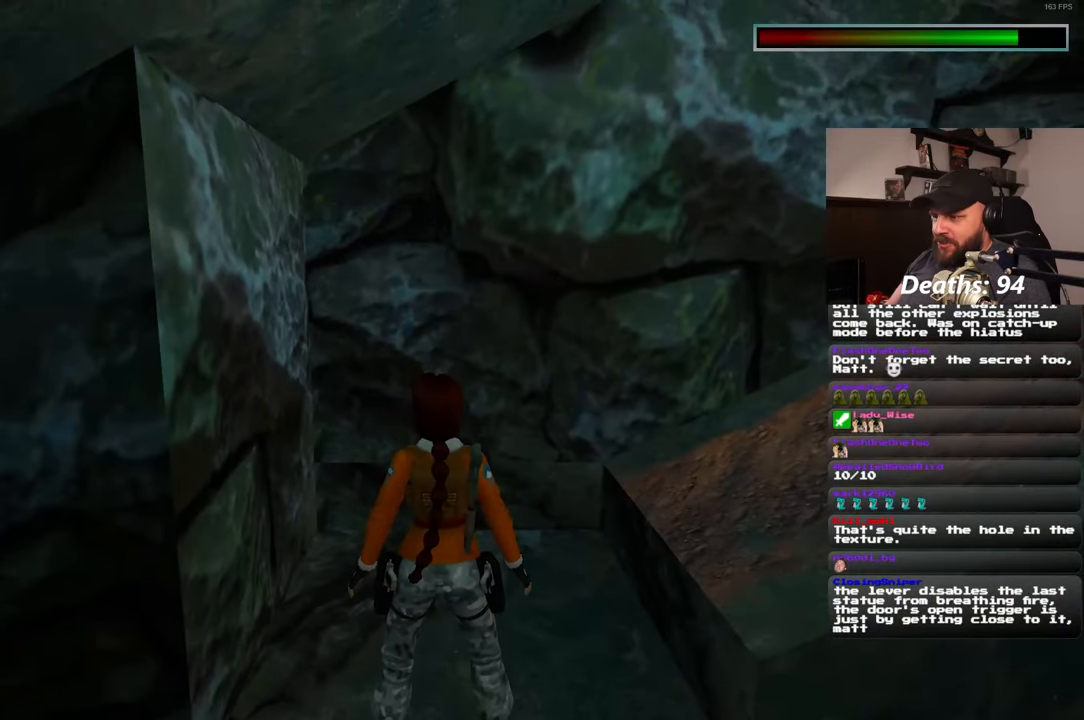
{"buttons": [], "left_stick": "center", "right_stick": "right", "events": [[217, "right_stick", "right"]]}
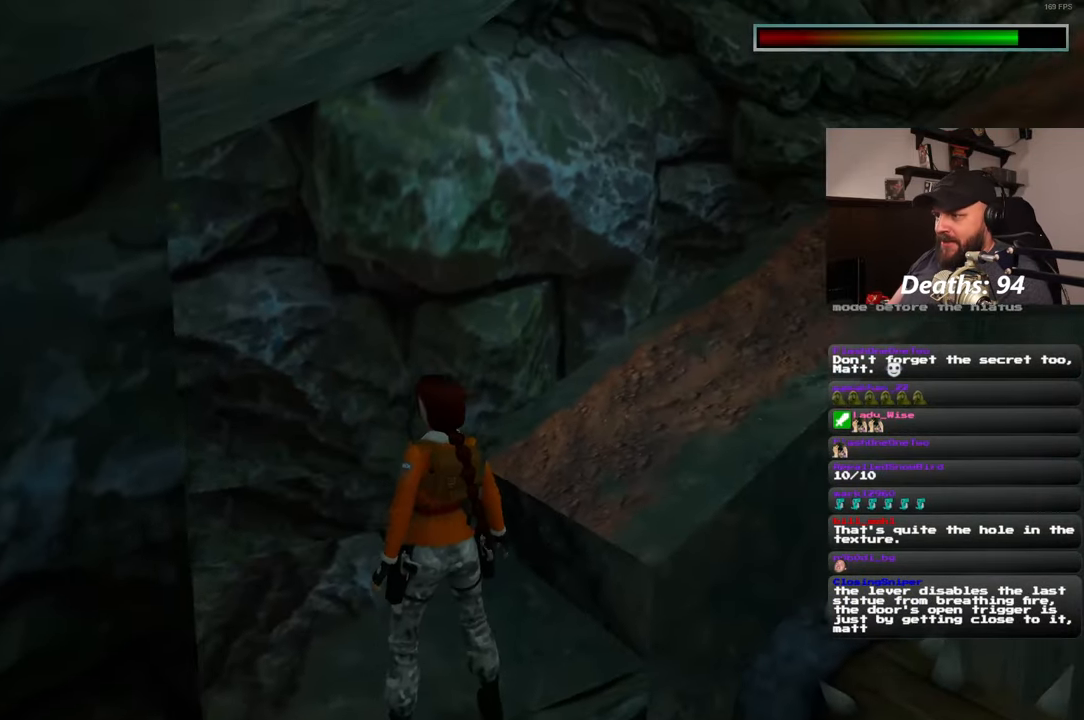
{"buttons": [], "left_stick": "center", "right_stick": "center", "events": [[317, "right_stick", "center"]]}
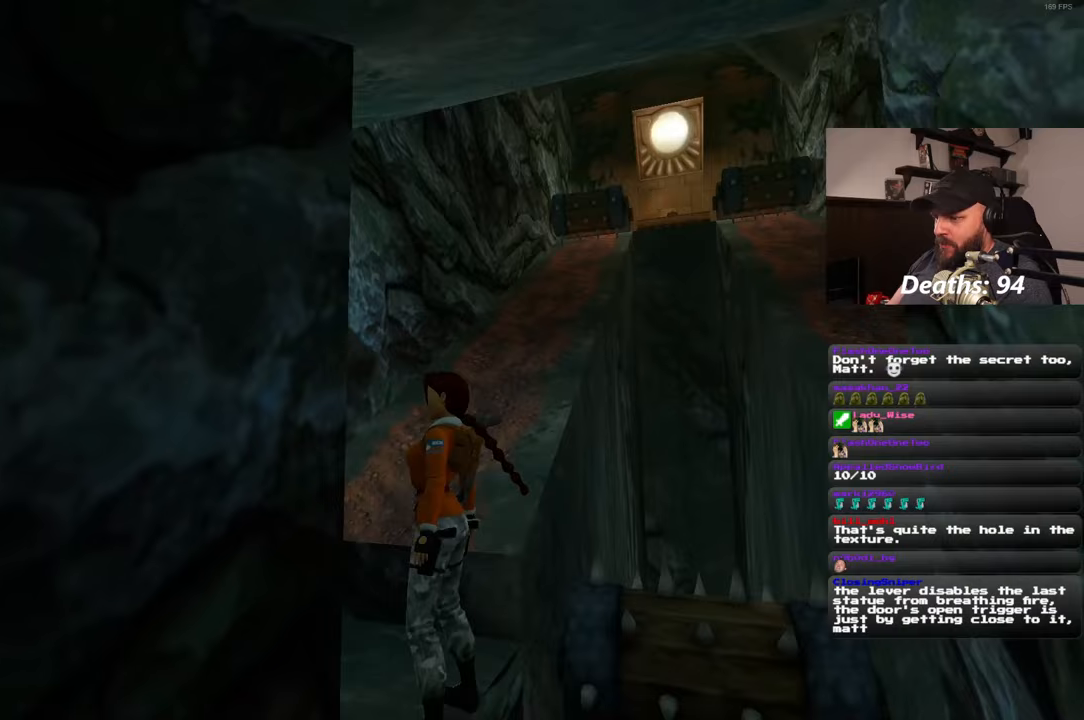
{"buttons": [], "left_stick": "center", "right_stick": "center", "events": [[267, "right_stick", "left"], [417, "right_stick", "center"]]}
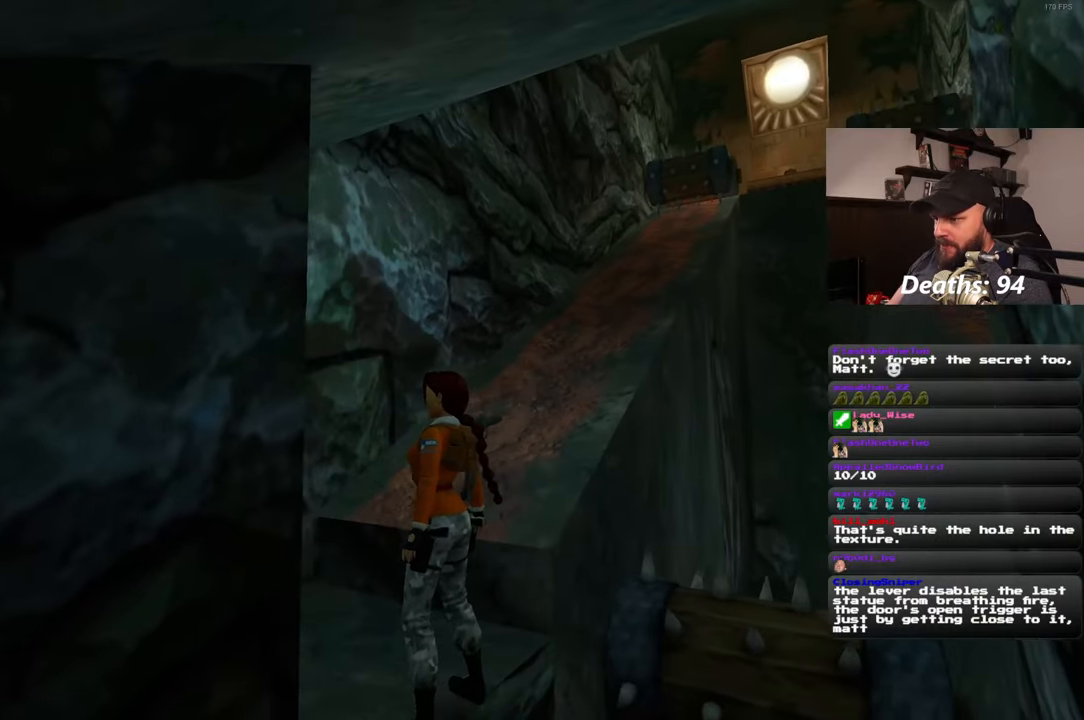
{"buttons": [], "left_stick": "up", "right_stick": "down-right", "events": [[150, "left_stick", "up"], [283, "right_stick", "down-right"]]}
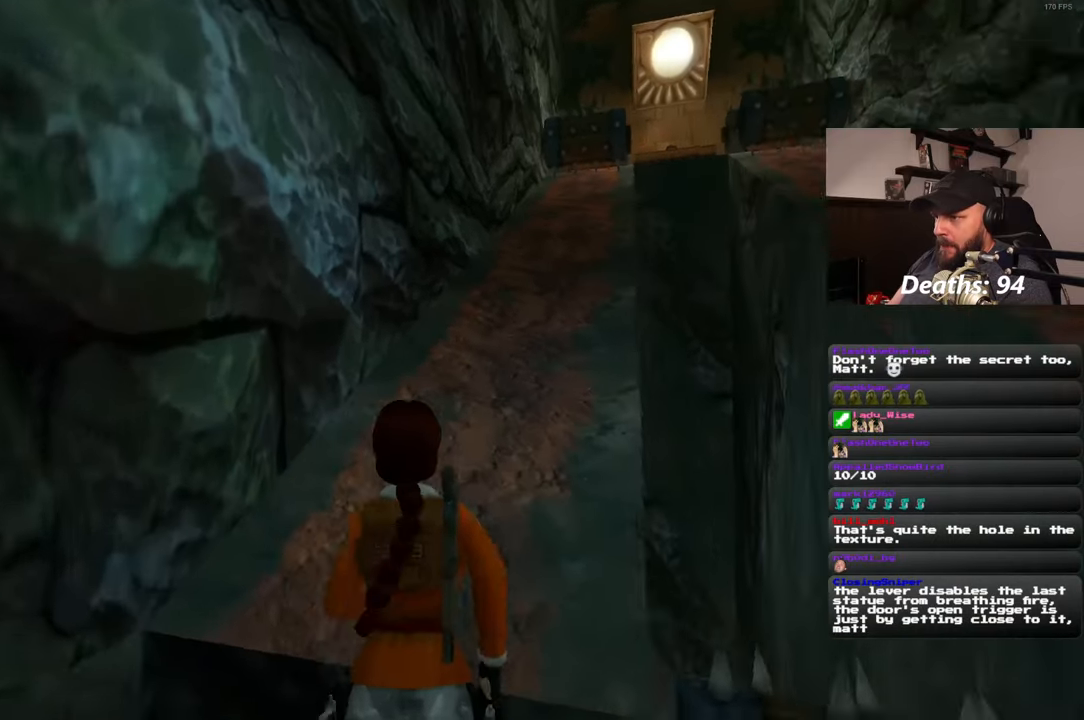
{"buttons": [], "left_stick": "center", "right_stick": "center", "events": [[150, "left_stick", "up-left"], [383, "right_stick", "center"], [500, "left_stick", "center"]]}
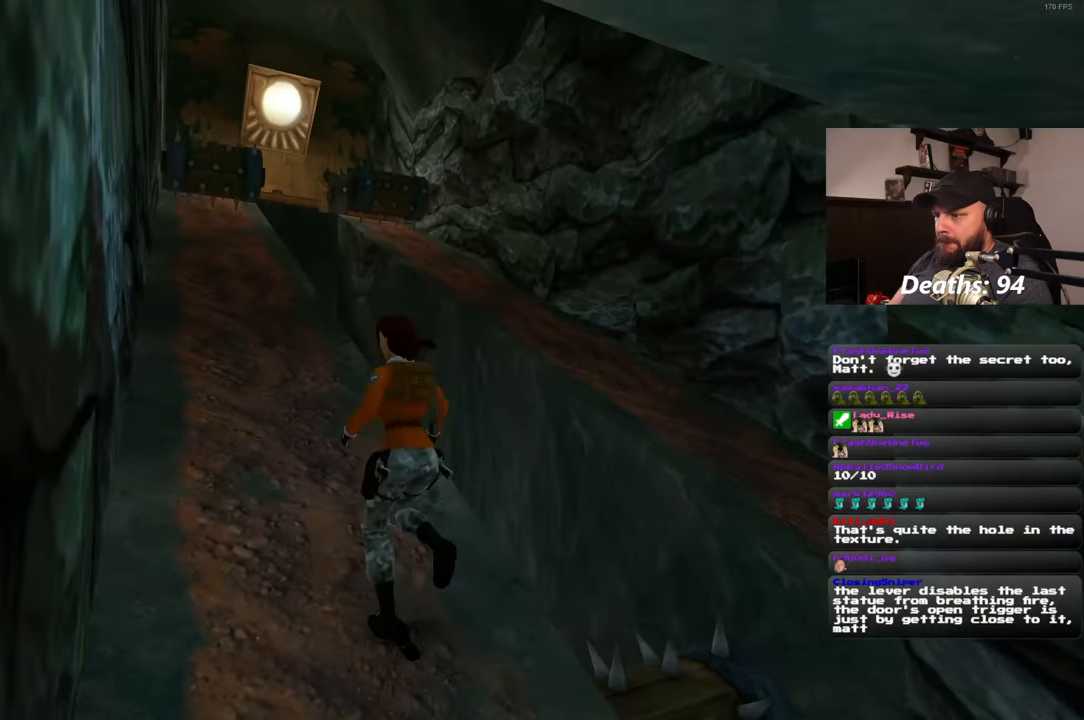
{"buttons": [], "left_stick": "center", "right_stick": "down-right", "events": [[300, "right_stick", "down-right"]]}
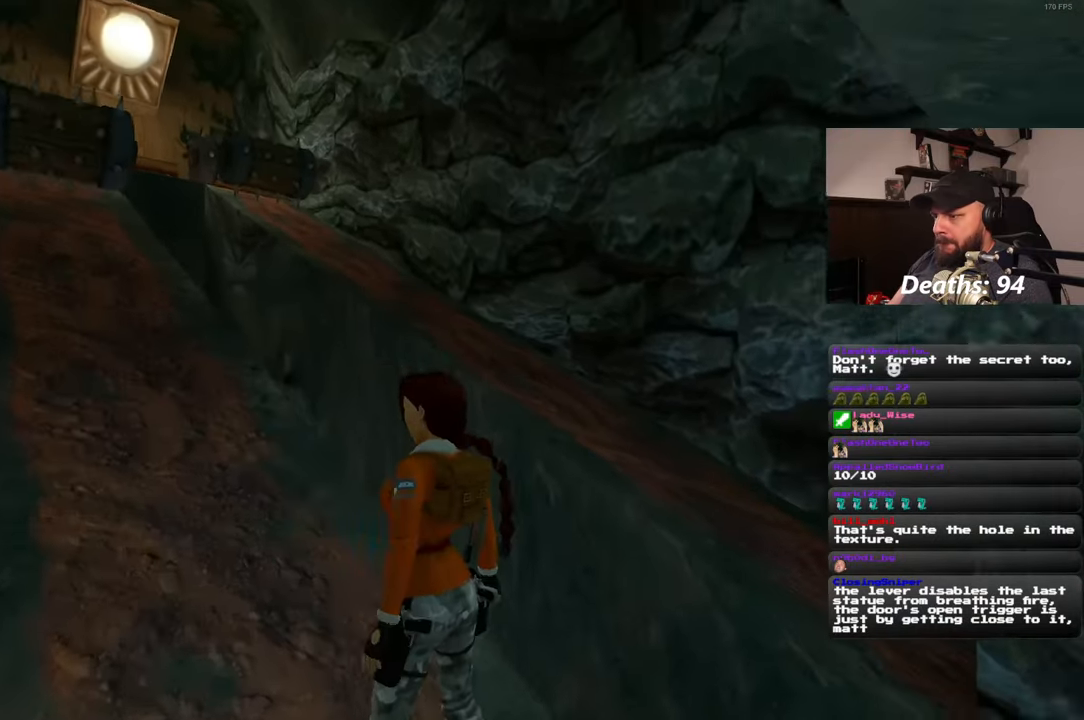
{"buttons": [], "left_stick": "up", "right_stick": "center", "events": [[317, "right_stick", "center"], [417, "left_stick", "up"]]}
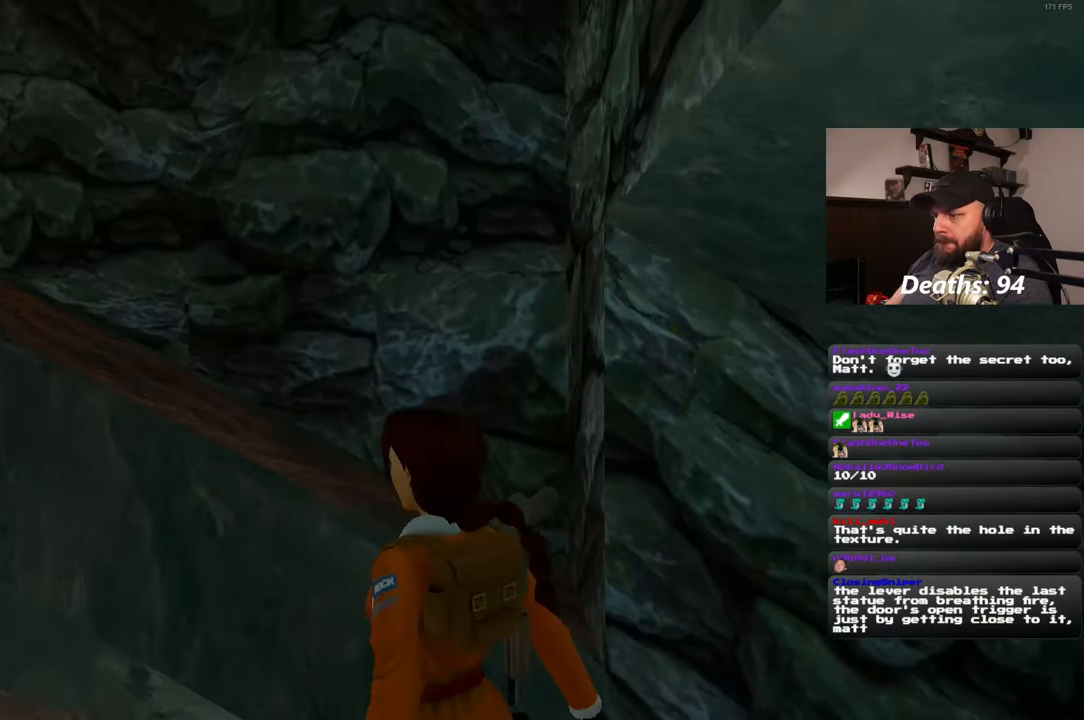
{"buttons": [], "left_stick": "up", "right_stick": "center", "events": []}
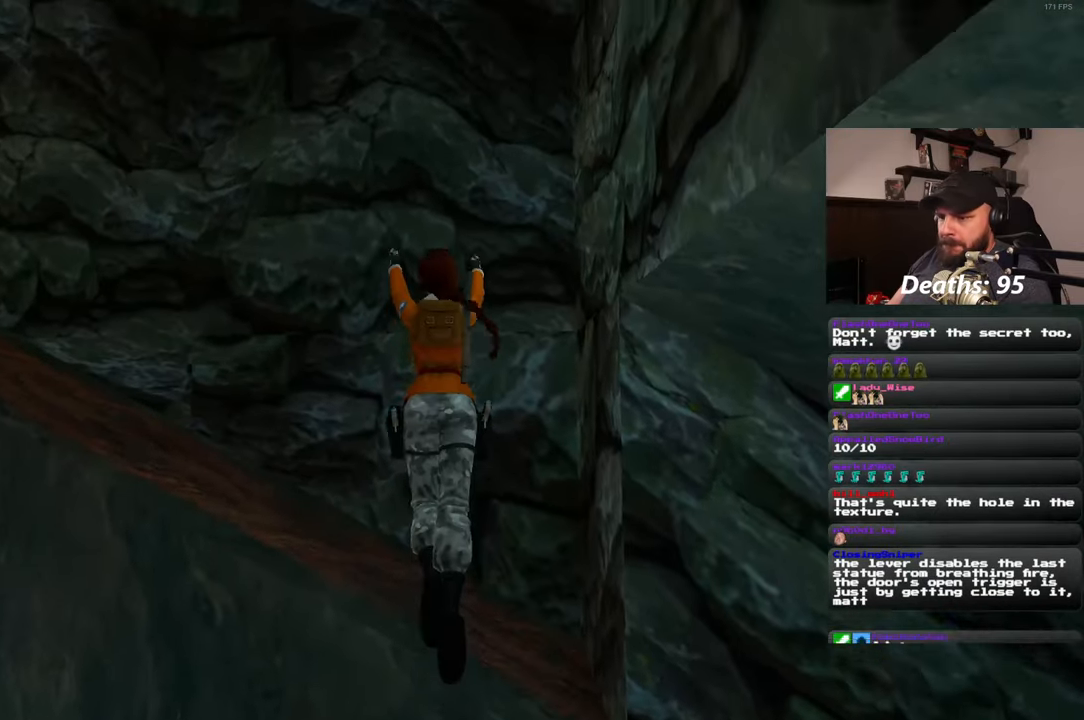
{"buttons": [], "left_stick": "center", "right_stick": "left", "events": [[17, "left_stick", "up-left"], [217, "left_stick", "center"], [250, "right_stick", "left"]]}
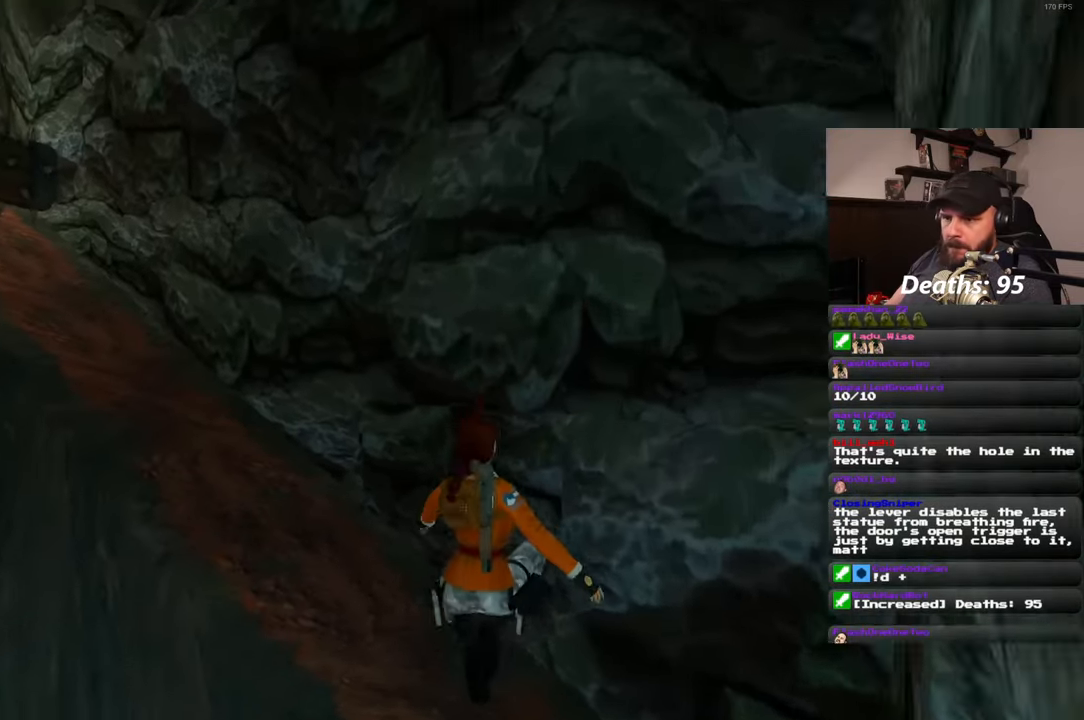
{"buttons": [], "left_stick": "center", "right_stick": "left", "events": []}
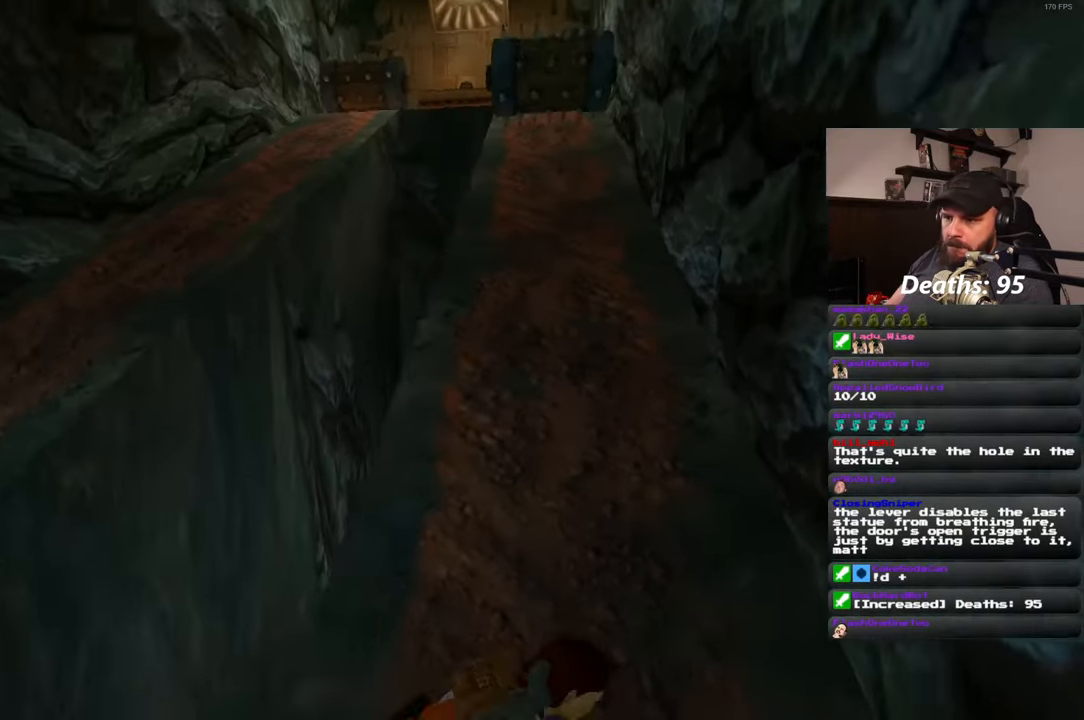
{"buttons": [], "left_stick": "center", "right_stick": "center", "events": [[483, "right_stick", "center"]]}
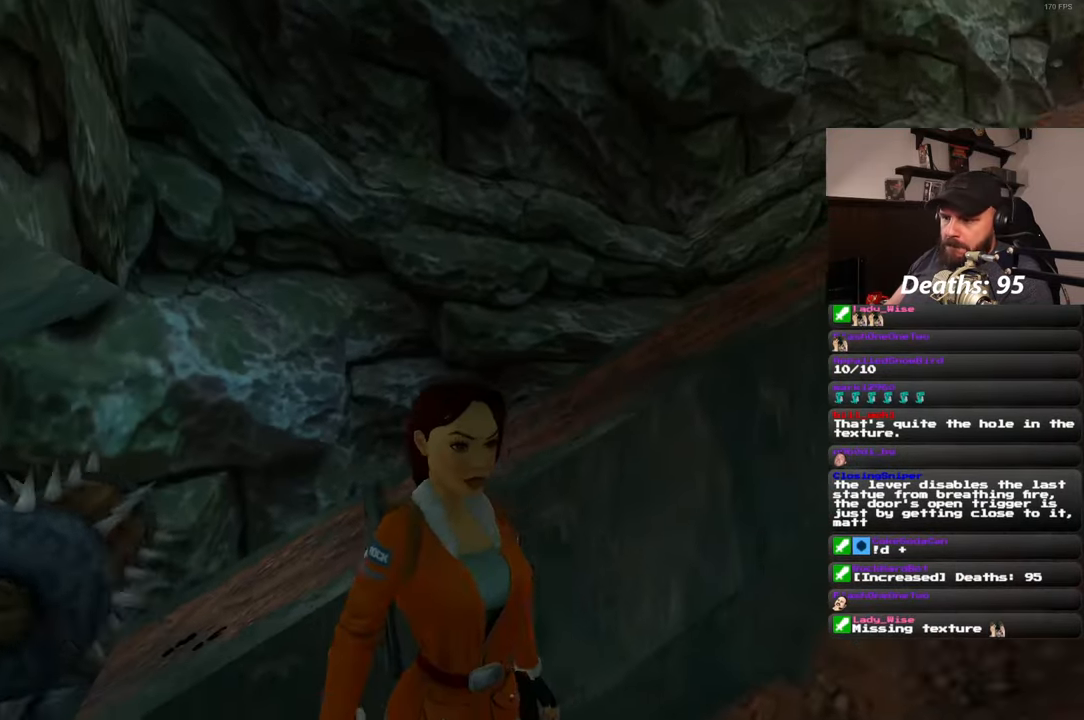
{"buttons": [], "left_stick": "up", "right_stick": "center", "events": [[33, "left_stick", "up"]]}
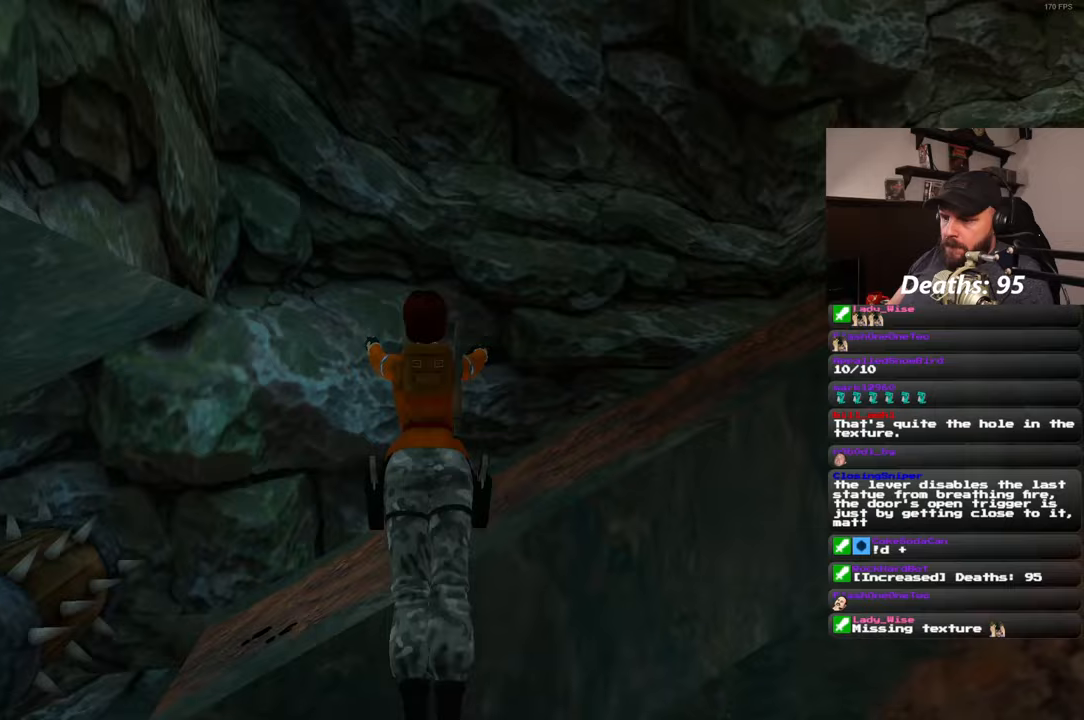
{"buttons": [], "left_stick": "center", "right_stick": "right", "events": [[417, "left_stick", "center"], [450, "right_stick", "right"]]}
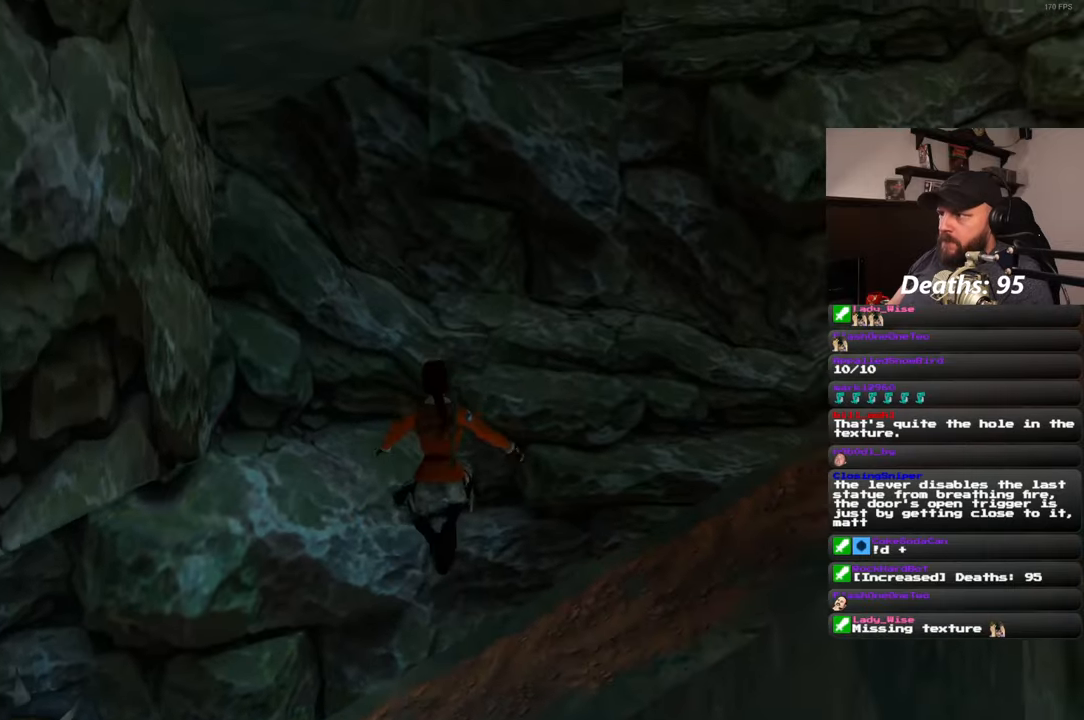
{"buttons": [], "left_stick": "center", "right_stick": "right", "events": []}
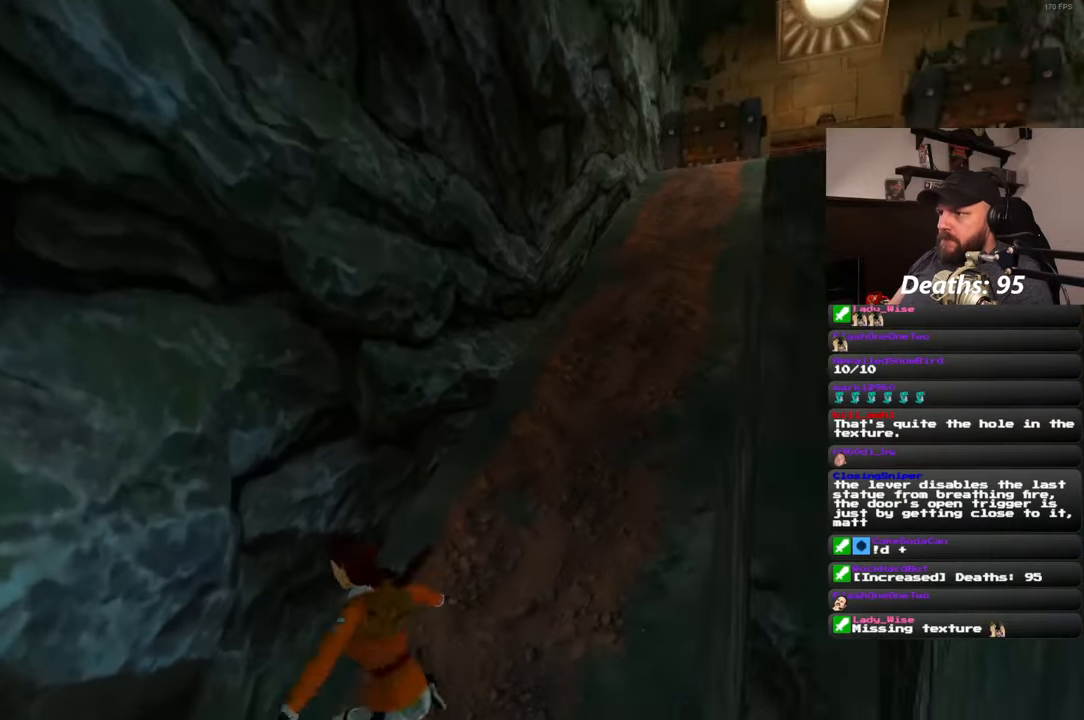
{"buttons": [], "left_stick": "center", "right_stick": "center", "events": [[350, "right_stick", "center"]]}
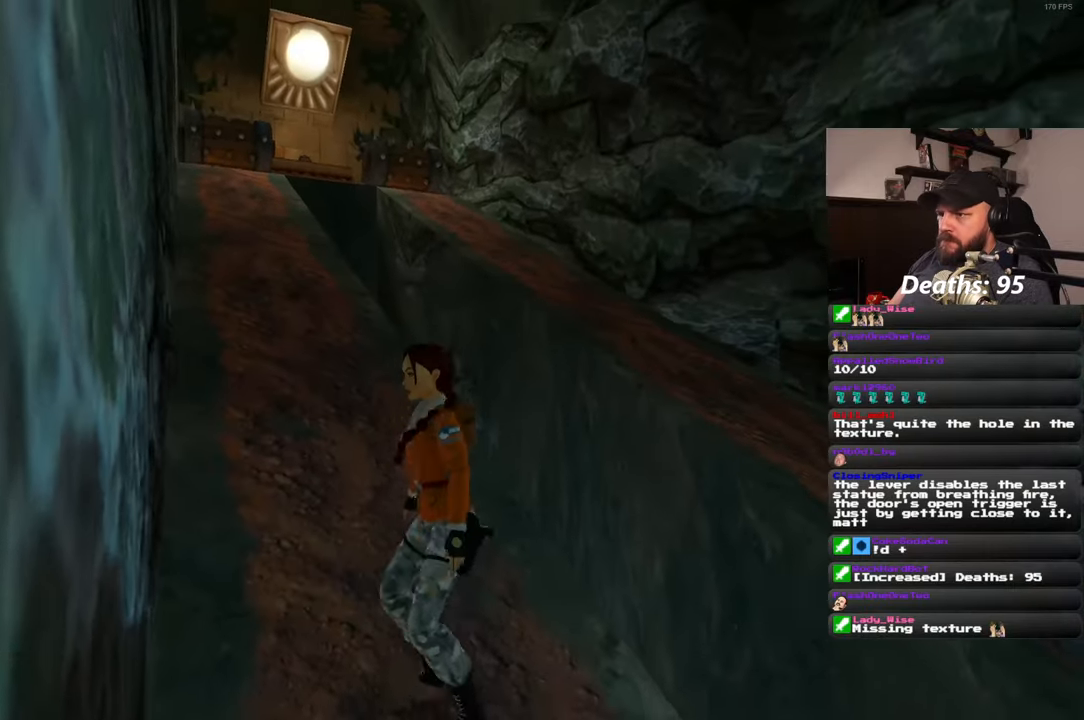
{"buttons": [], "left_stick": "up-left", "right_stick": "center", "events": [[117, "right_stick", "left"], [167, "left_stick", "up-left"], [250, "right_stick", "center"]]}
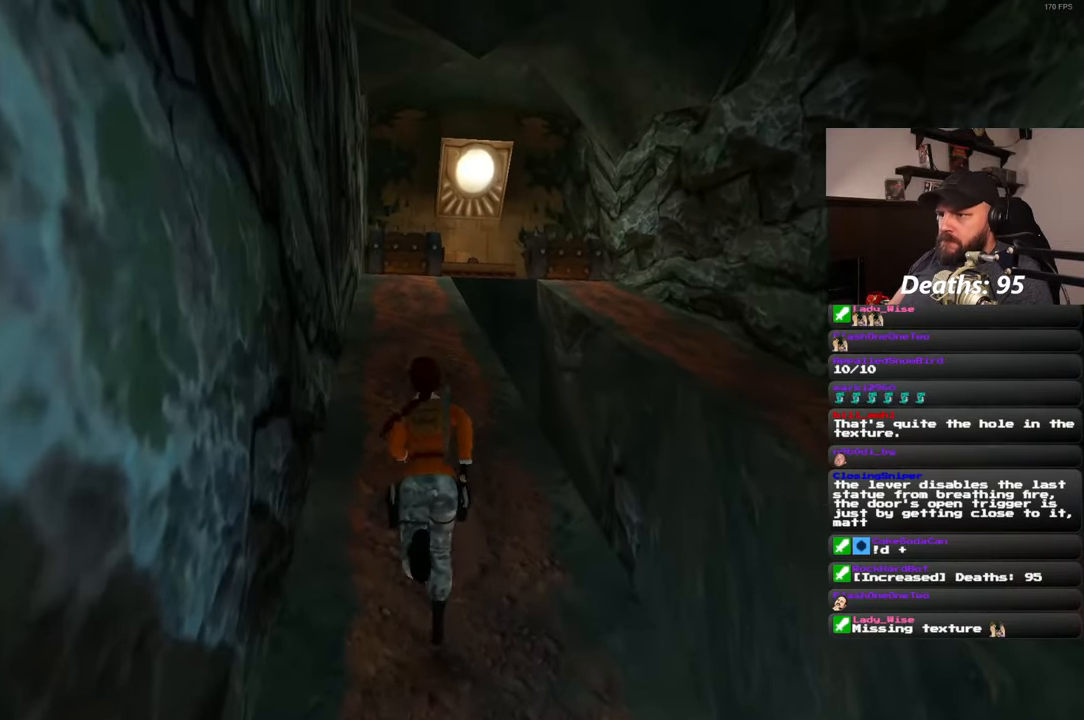
{"buttons": [], "left_stick": "center", "right_stick": "down-right", "events": [[133, "left_stick", "center"], [433, "right_stick", "down-right"]]}
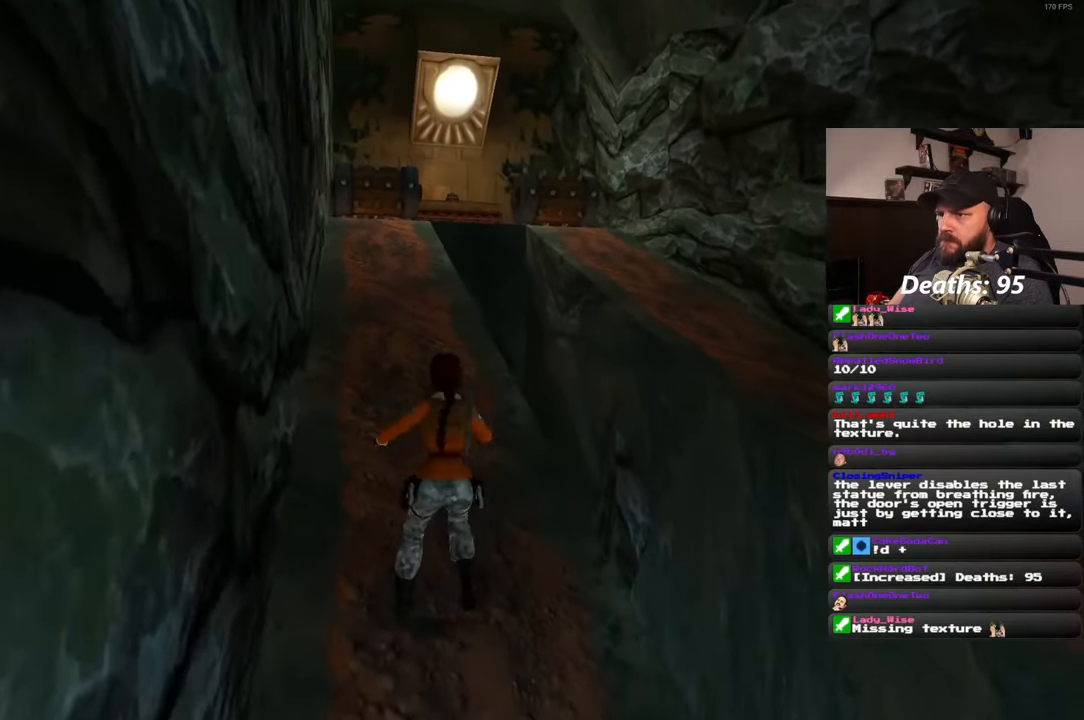
{"buttons": [], "left_stick": "center", "right_stick": "left", "events": [[267, "right_stick", "center"], [367, "right_stick", "left"]]}
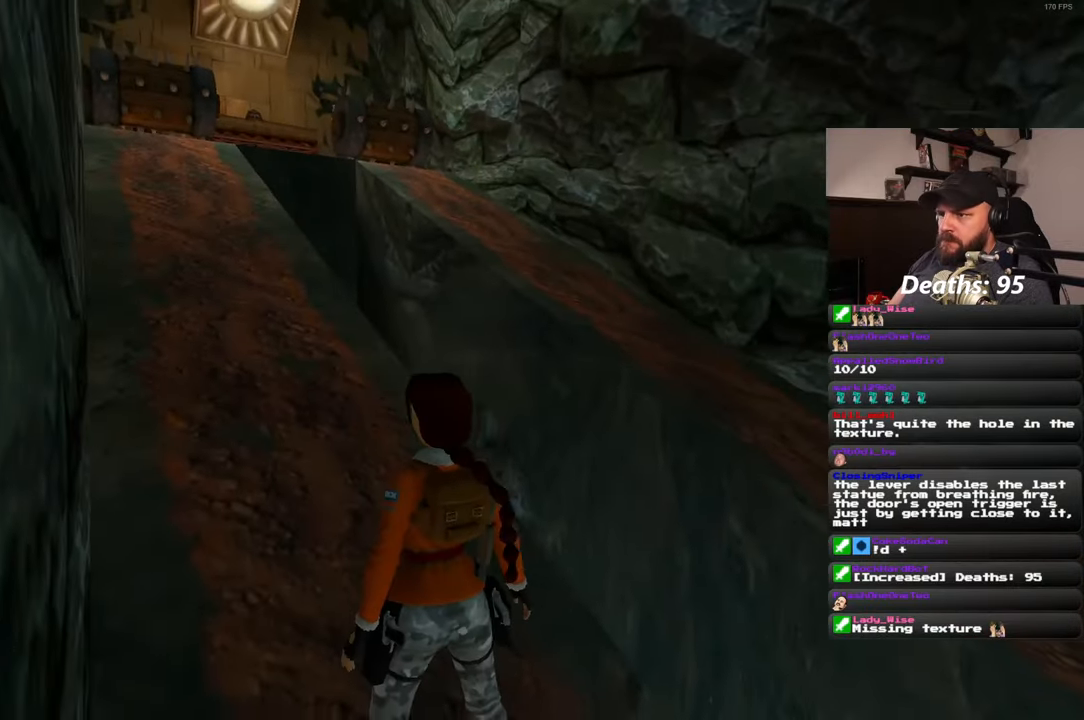
{"buttons": [], "left_stick": "up", "right_stick": "center", "events": [[300, "right_stick", "center"], [350, "left_stick", "up"]]}